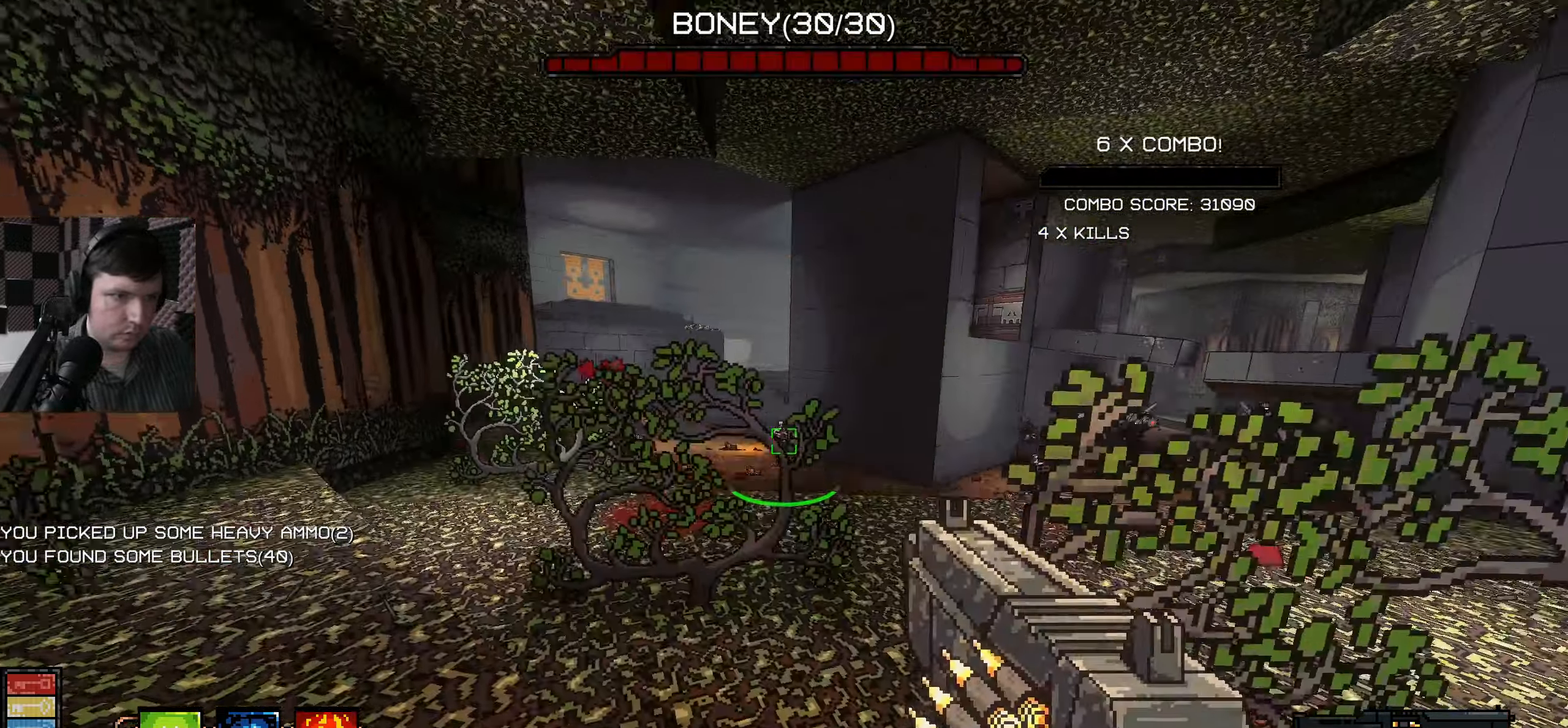
Gameplay with keyboard and mouse; each line is a JSON object with the keys and mouse buttons held at the frame after it. "events" lists presses ("down") and releases ("up") of "a", "ctrl", "d", "e", "q", "s", "shift", "space", "w", "mouse_left", "mouse_wheel", "mouse_right", "mouse_mb4" and "mouse_mb5" between this image and that frame as [ms after this image, input, new state], when the widget could be followed in between. "mouse_left", "mouse_wheel", "mouse_right", "mouse_mb4", "mouse_mb5" = the "left", "wheel", "right", "mb4", "mb5" buttons of the "mouse" list. No other keys are recorded. "wheel" means that the mouse wheel is clicked or scrolled. Mouse movement is not recorded.
{"keys": ["a"], "mouse": ["left"], "events": [[16, "mouse_left", "down"], [166, "mouse_left", "up"], [183, "w", "down"], [216, "mouse_left", "down"], [333, "w", "up"], [400, "mouse_left", "up"], [483, "mouse_left", "down"]]}
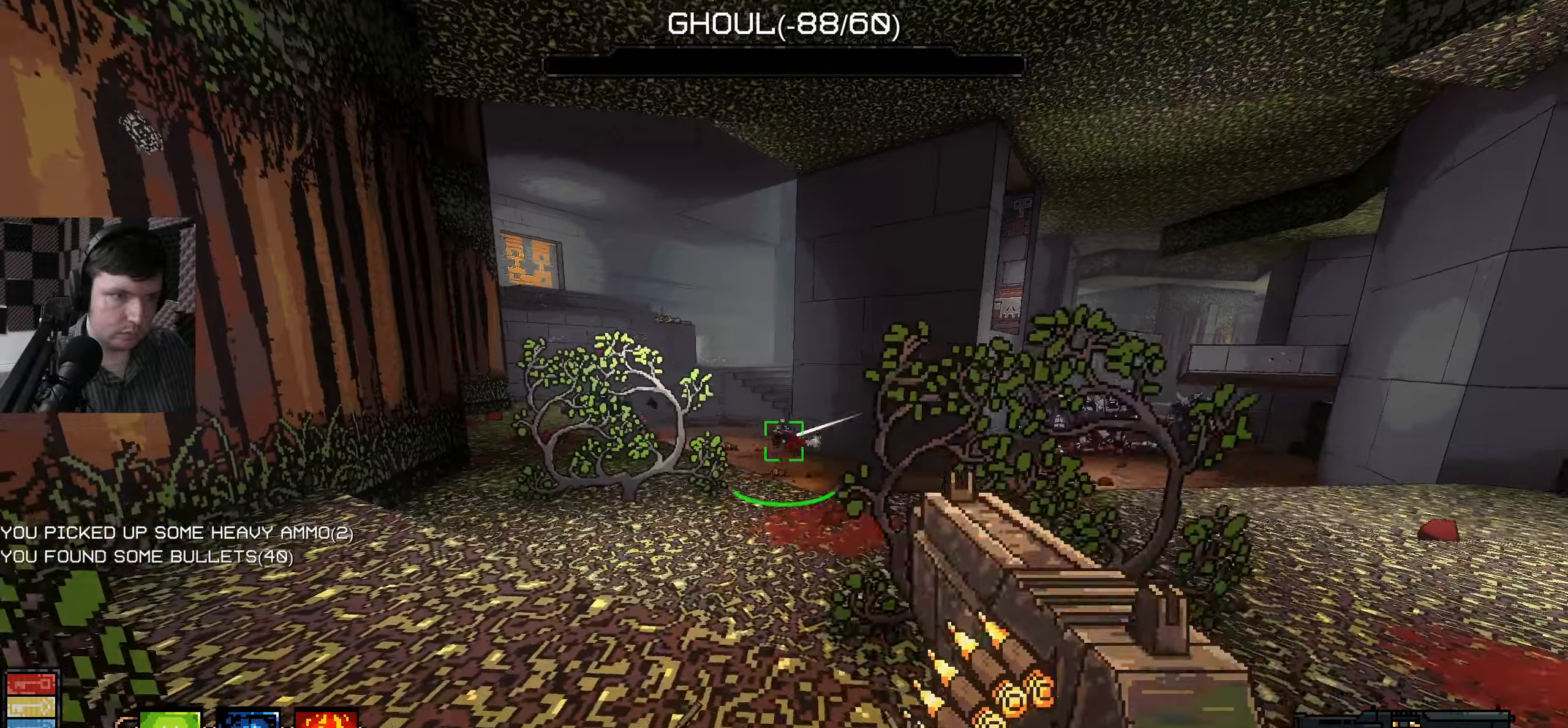
{"keys": ["w"], "mouse": [], "events": [[83, "w", "down"], [100, "mouse_left", "up"], [200, "mouse_left", "down"], [300, "a", "up"], [350, "mouse_left", "up"]]}
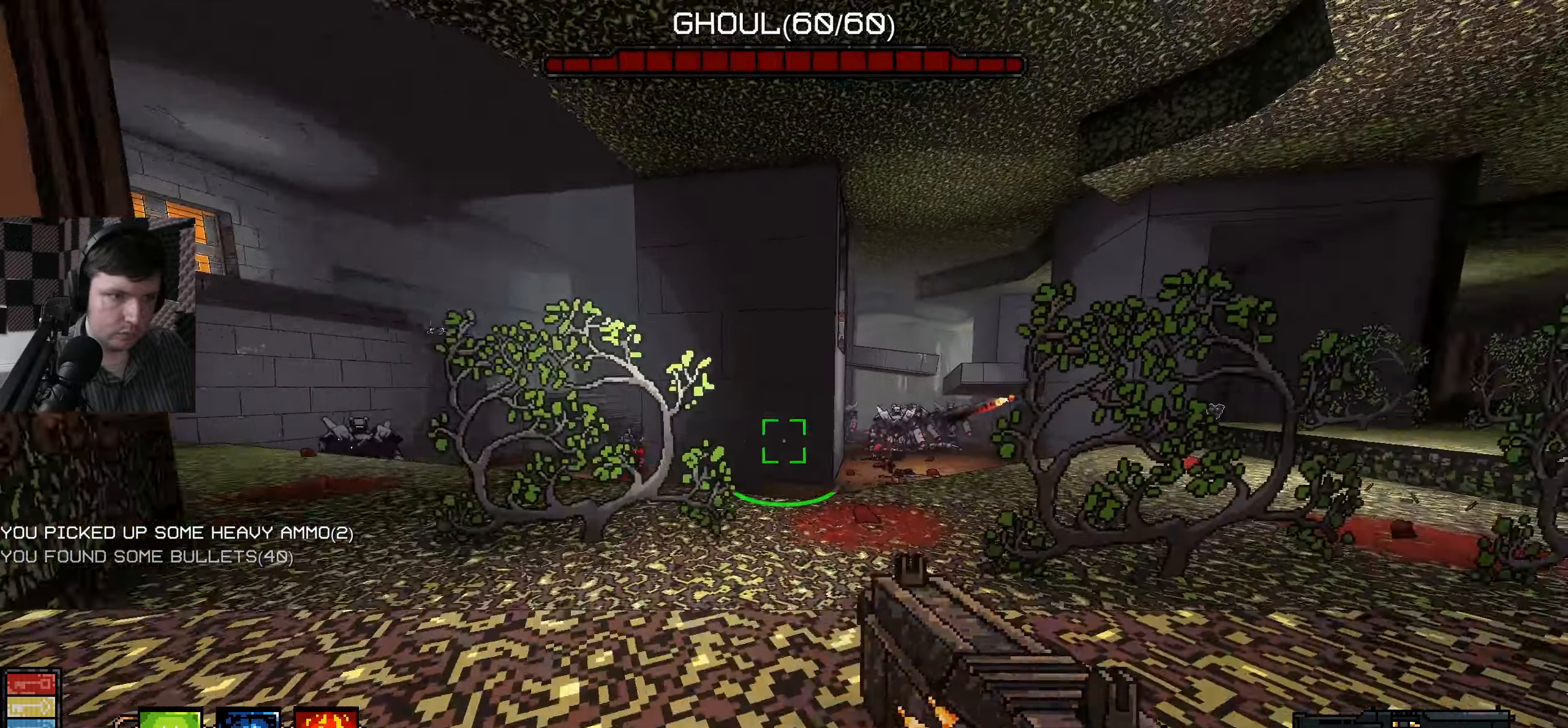
{"keys": ["d", "s"], "mouse": []}
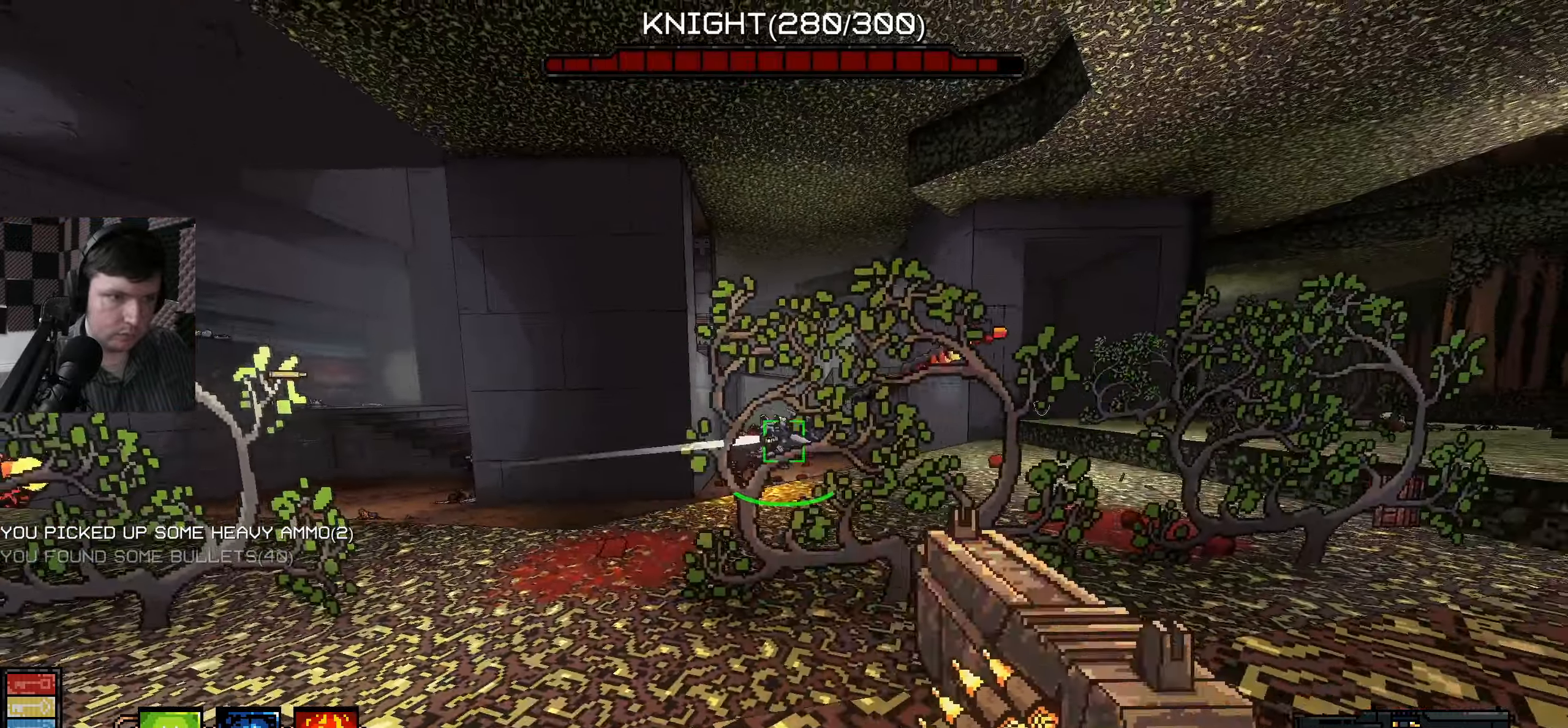
{"keys": ["a", "s"], "mouse": [], "events": [[17, "mouse_left", "down"], [33, "space", "down"], [83, "space", "up"], [117, "space", "down"], [133, "mouse_left", "up"], [150, "d", "up"], [217, "a", "down"], [233, "space", "up"]]}
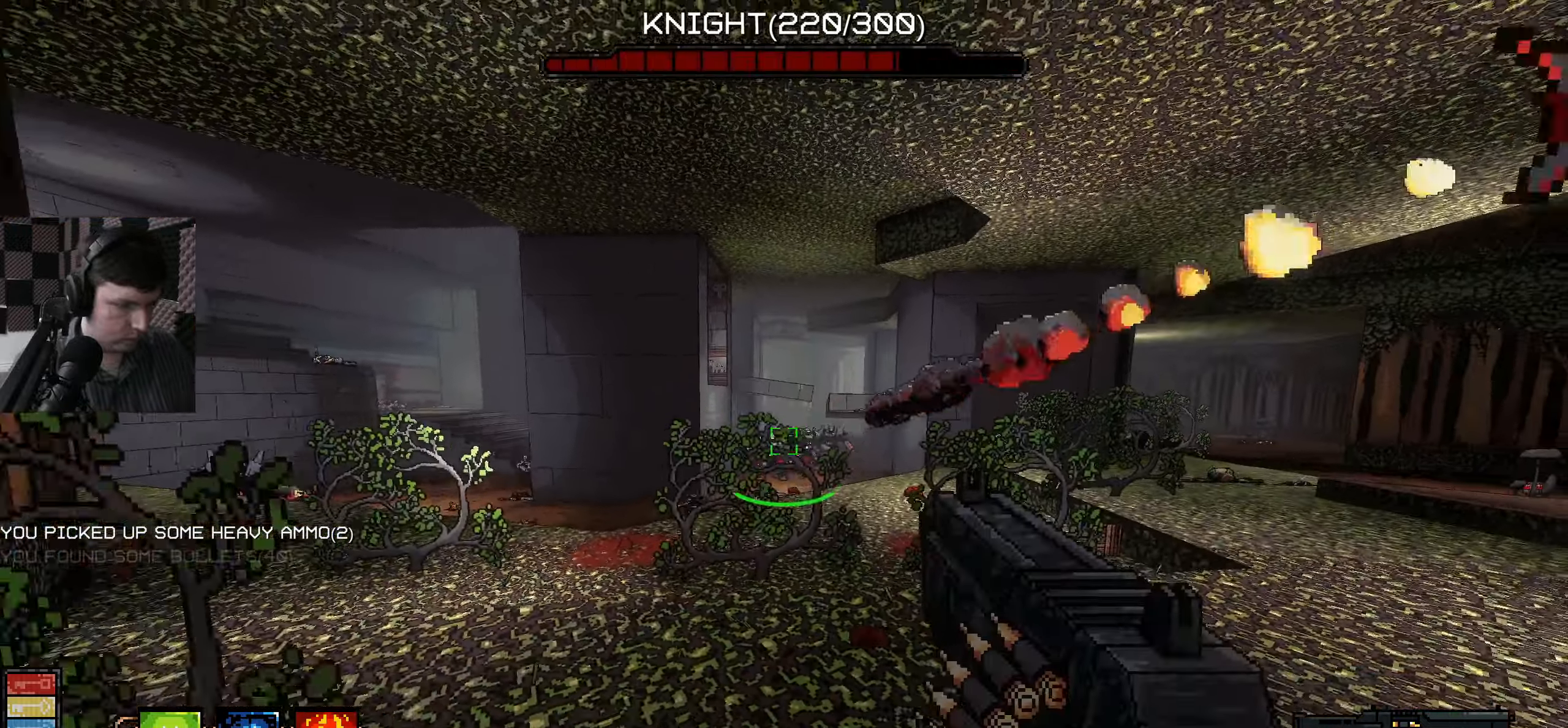
{"keys": ["w"], "mouse": [], "events": [[283, "s", "up"], [400, "w", "down"], [450, "a", "up"]]}
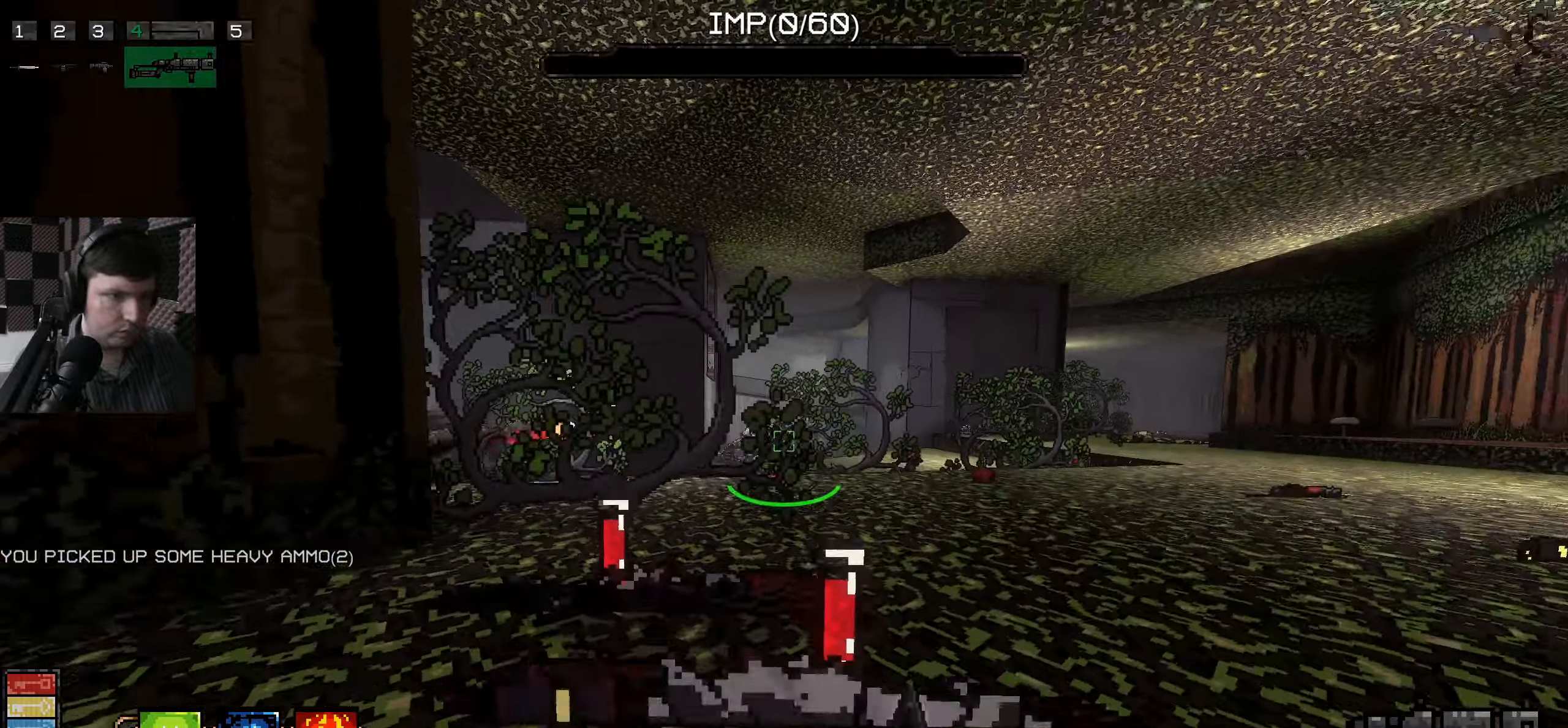
{"keys": ["d"], "mouse": [], "events": [[33, "space", "down"], [83, "space", "up"], [100, "space", "down"], [217, "space", "up"], [250, "mouse_left", "down"], [283, "d", "down"], [300, "w", "up"], [367, "mouse_left", "up"]]}
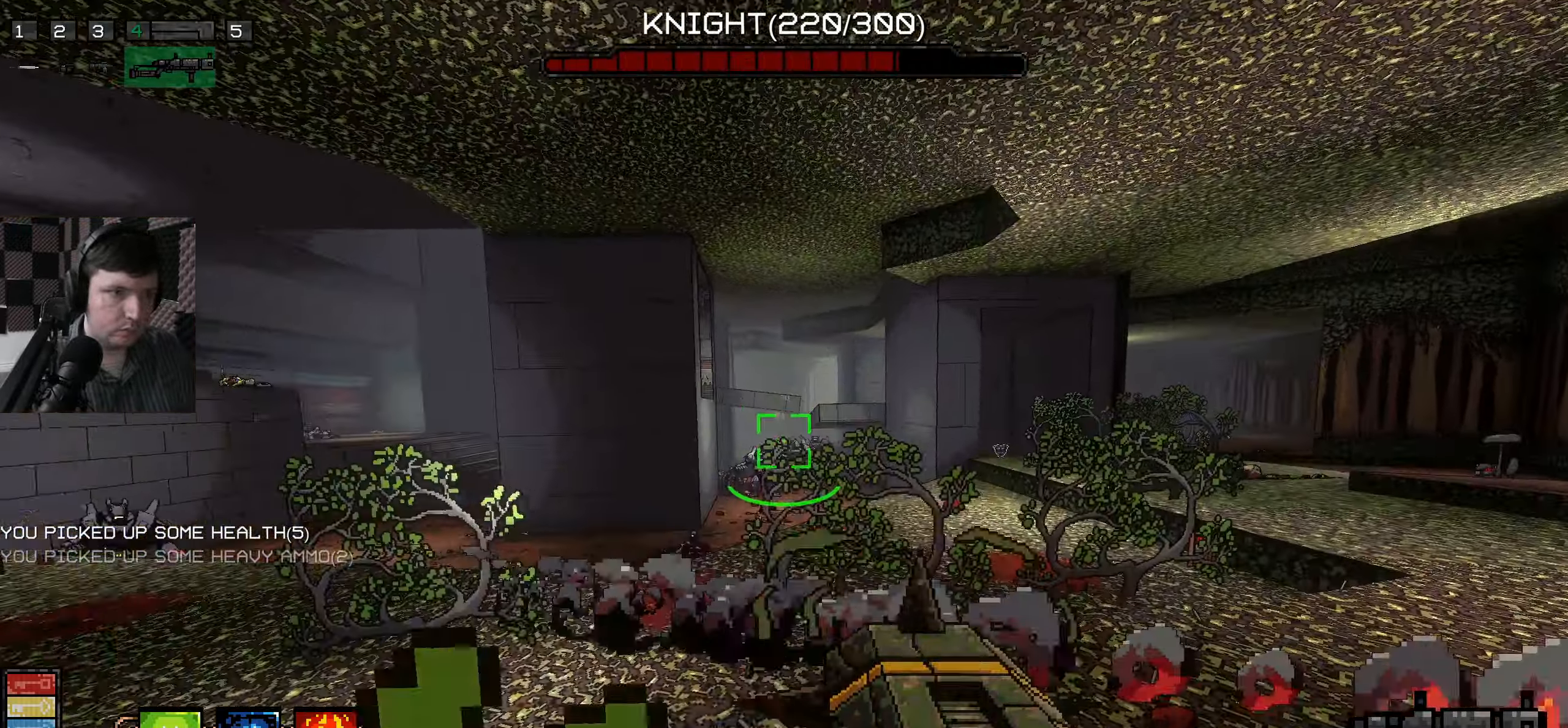
{"keys": ["d", "w"], "mouse": [], "events": [[133, "w", "down"]]}
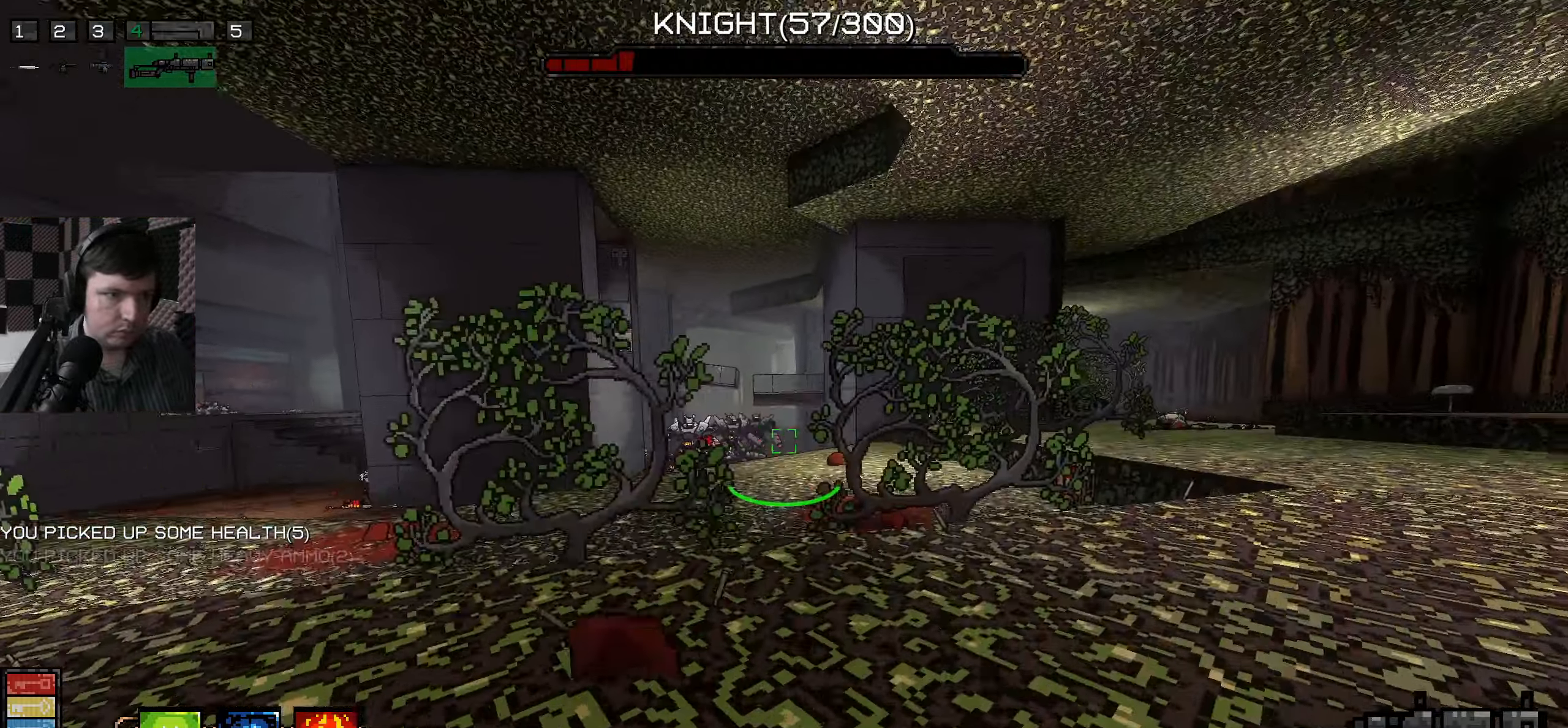
{"keys": ["d", "w"], "mouse": [], "events": []}
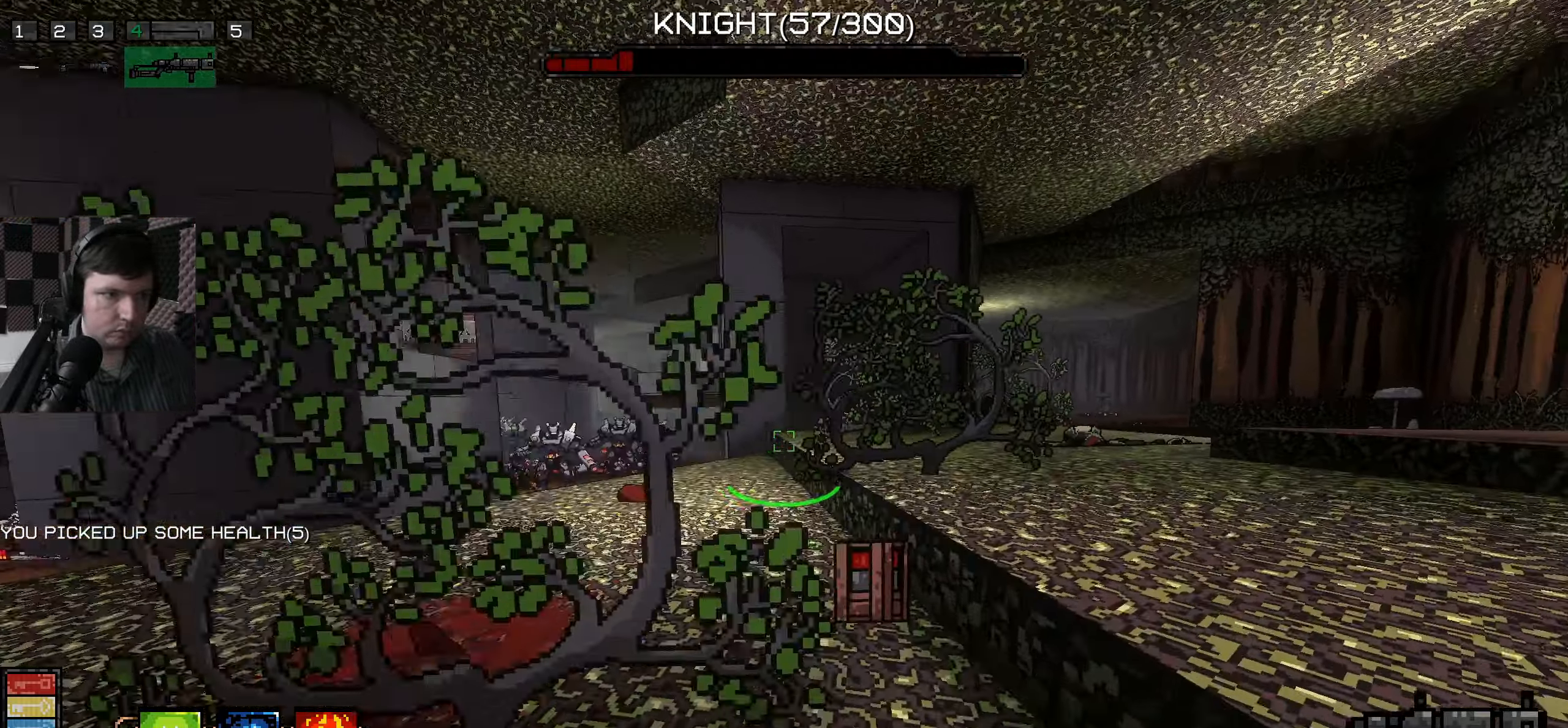
{"keys": ["d", "w"], "mouse": [], "events": []}
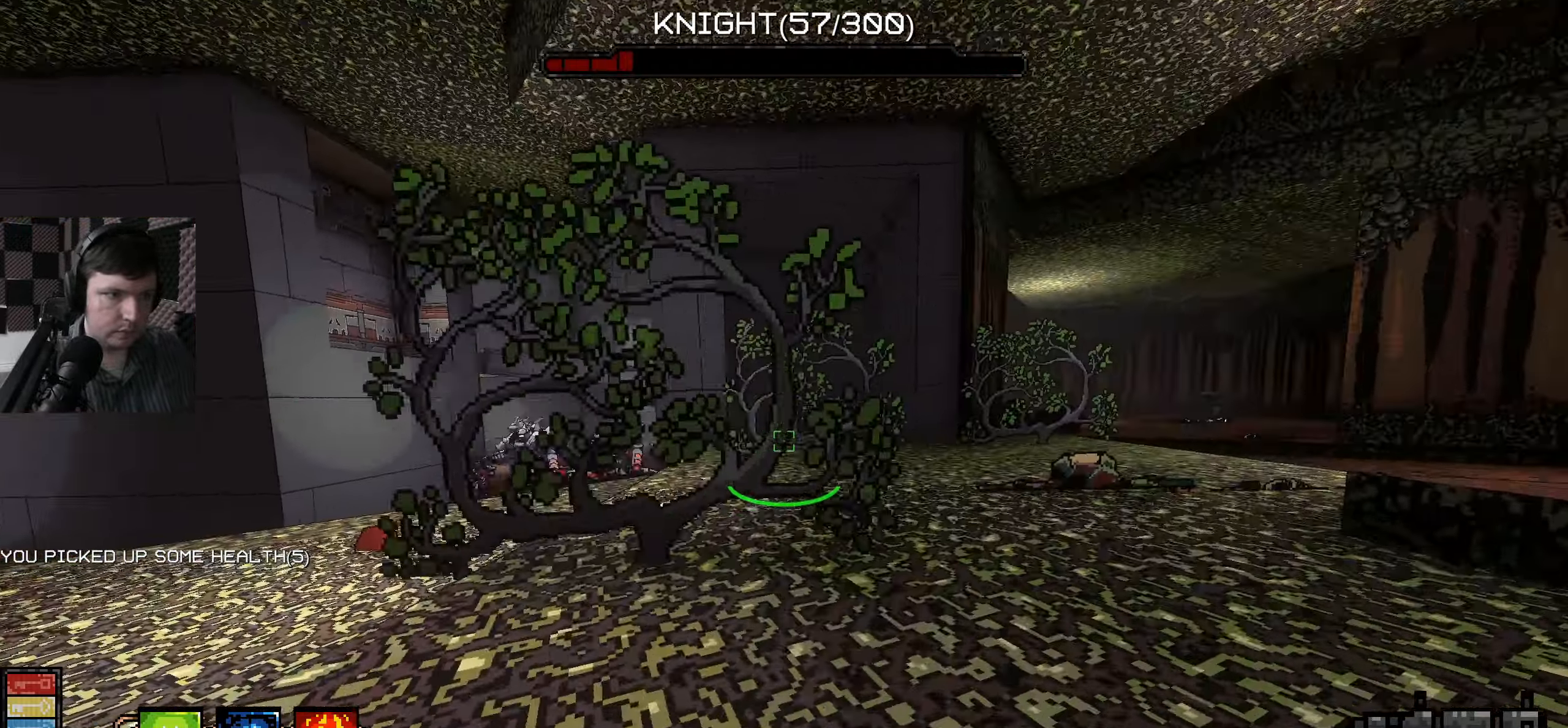
{"keys": ["a", "w"], "mouse": [], "events": [[400, "a", "down"], [467, "d", "up"]]}
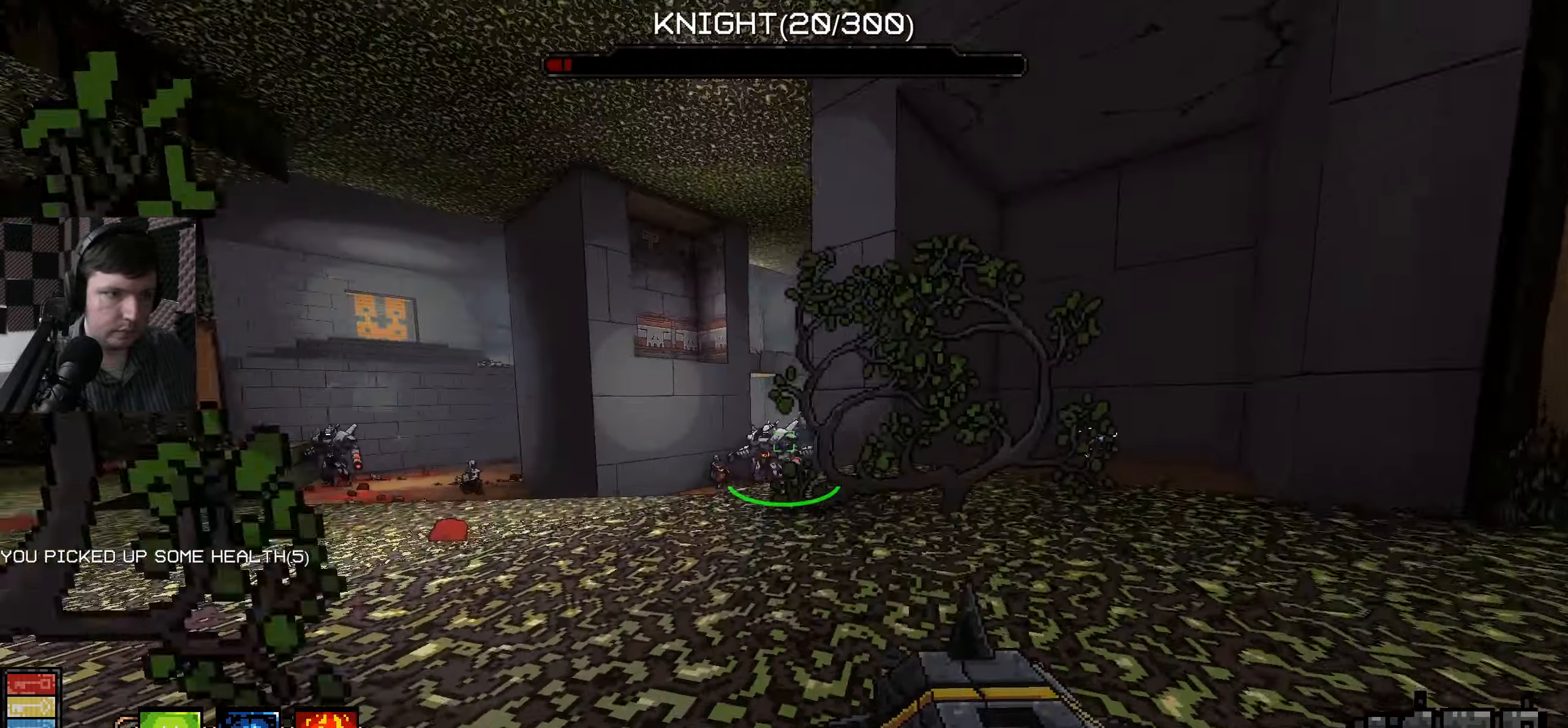
{"keys": ["d"], "mouse": [], "events": [[267, "w", "up"], [283, "mouse_left", "down"], [300, "a", "up"], [317, "d", "down"], [400, "mouse_left", "up"]]}
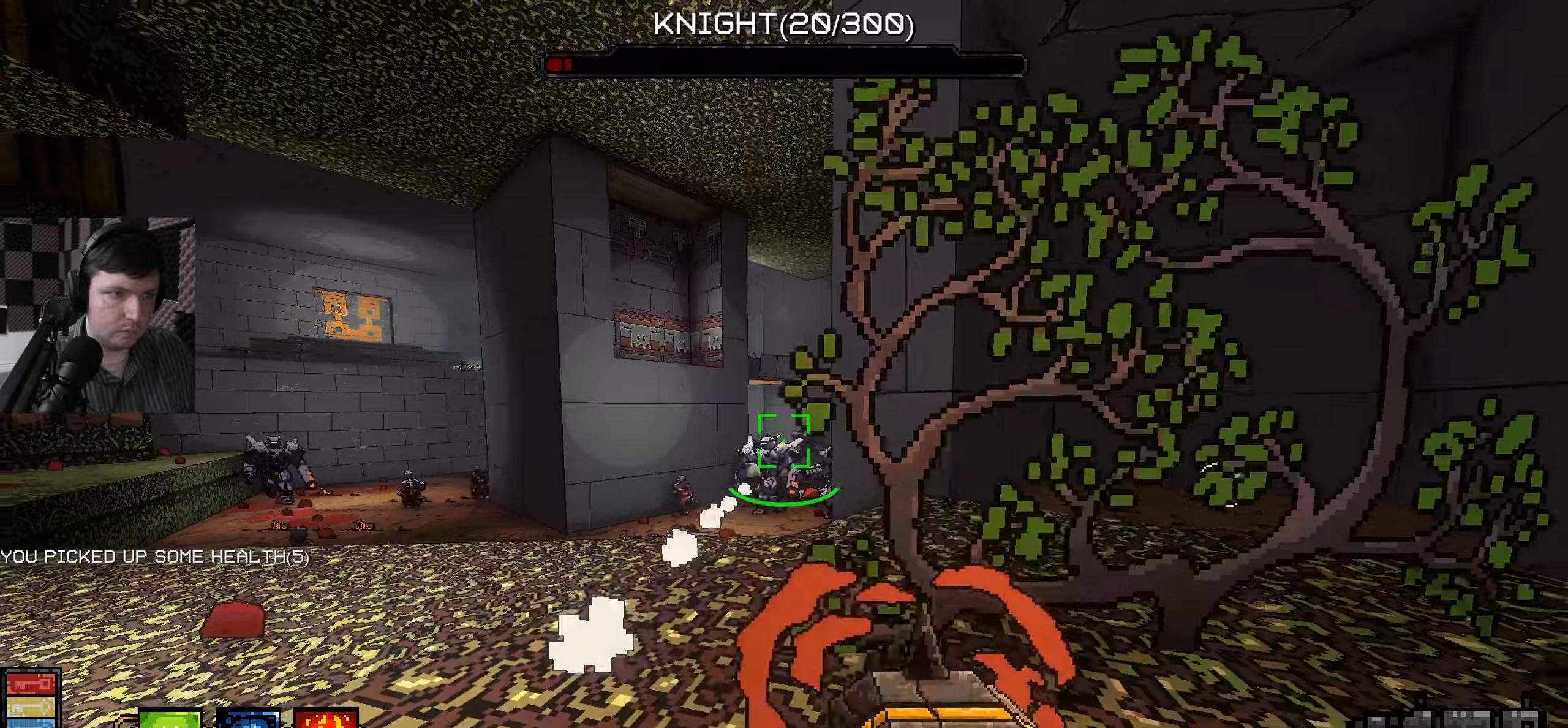
{"keys": ["d", "w"], "mouse": [], "events": [[150, "w", "down"]]}
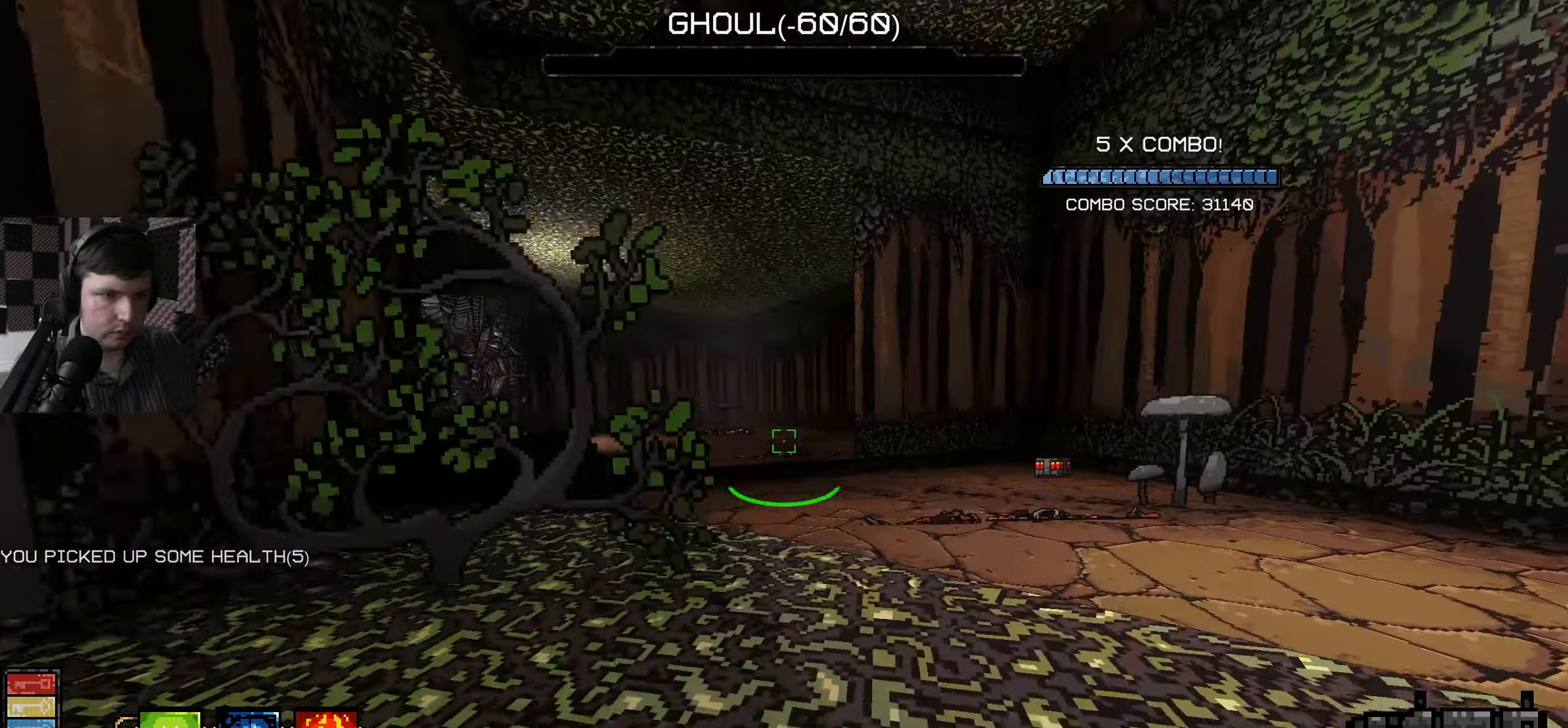
{"keys": ["a", "w"], "mouse": [], "events": [[234, "a", "down"], [284, "d", "up"]]}
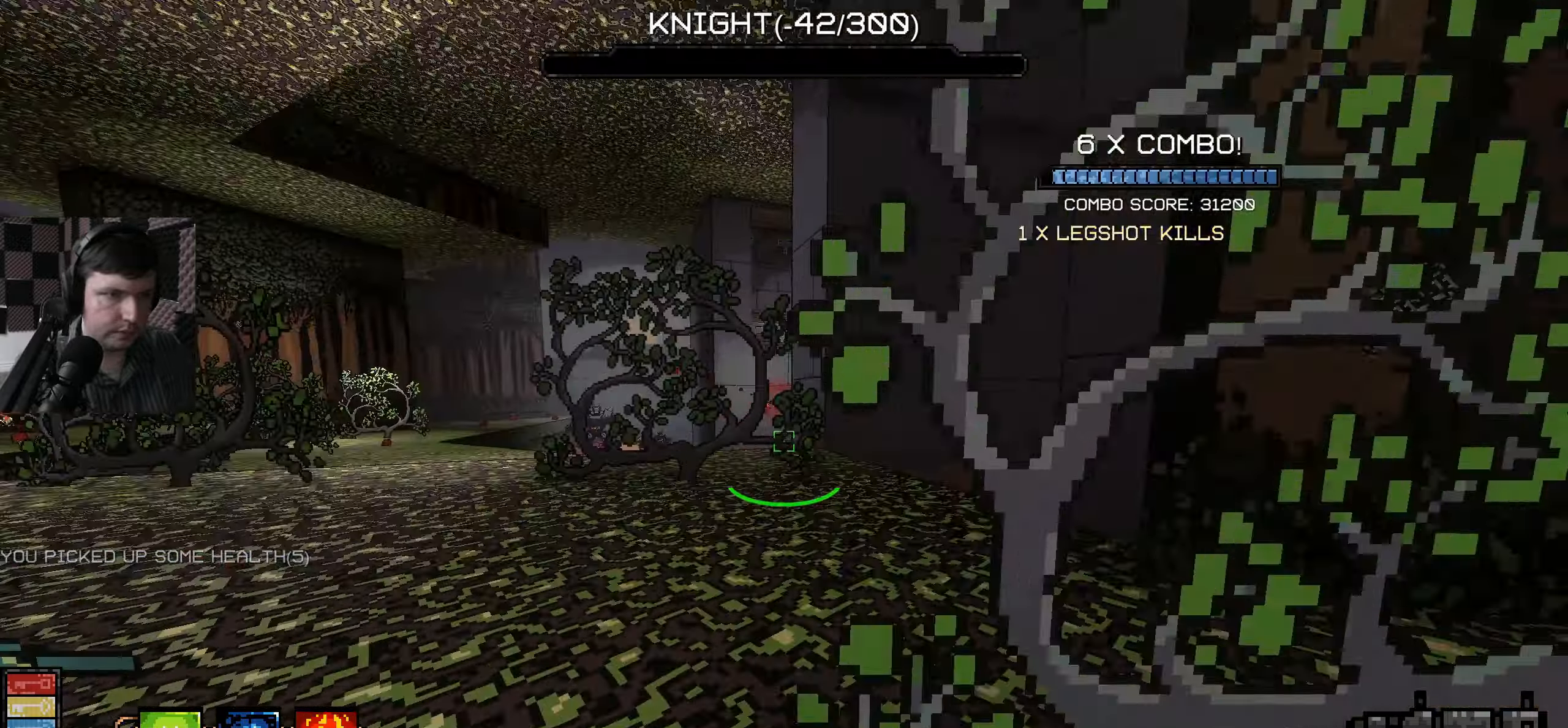
{"keys": ["a", "space", "w"], "mouse": [], "events": [[117, "w", "up"], [234, "w", "down"], [450, "space", "down"]]}
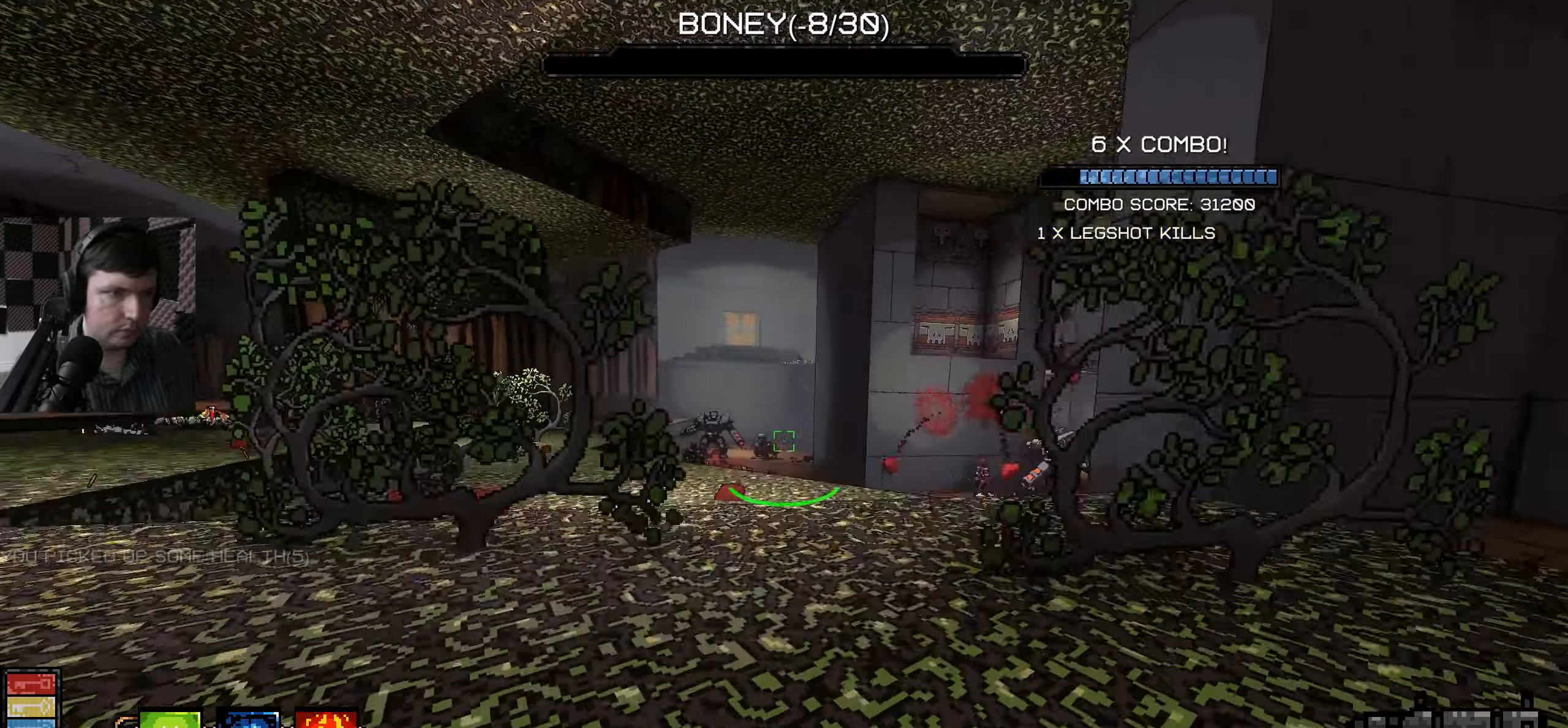
{"keys": ["a", "w"], "mouse": [], "events": [[117, "space", "up"], [400, "mouse_left", "down"], [500, "mouse_left", "up"]]}
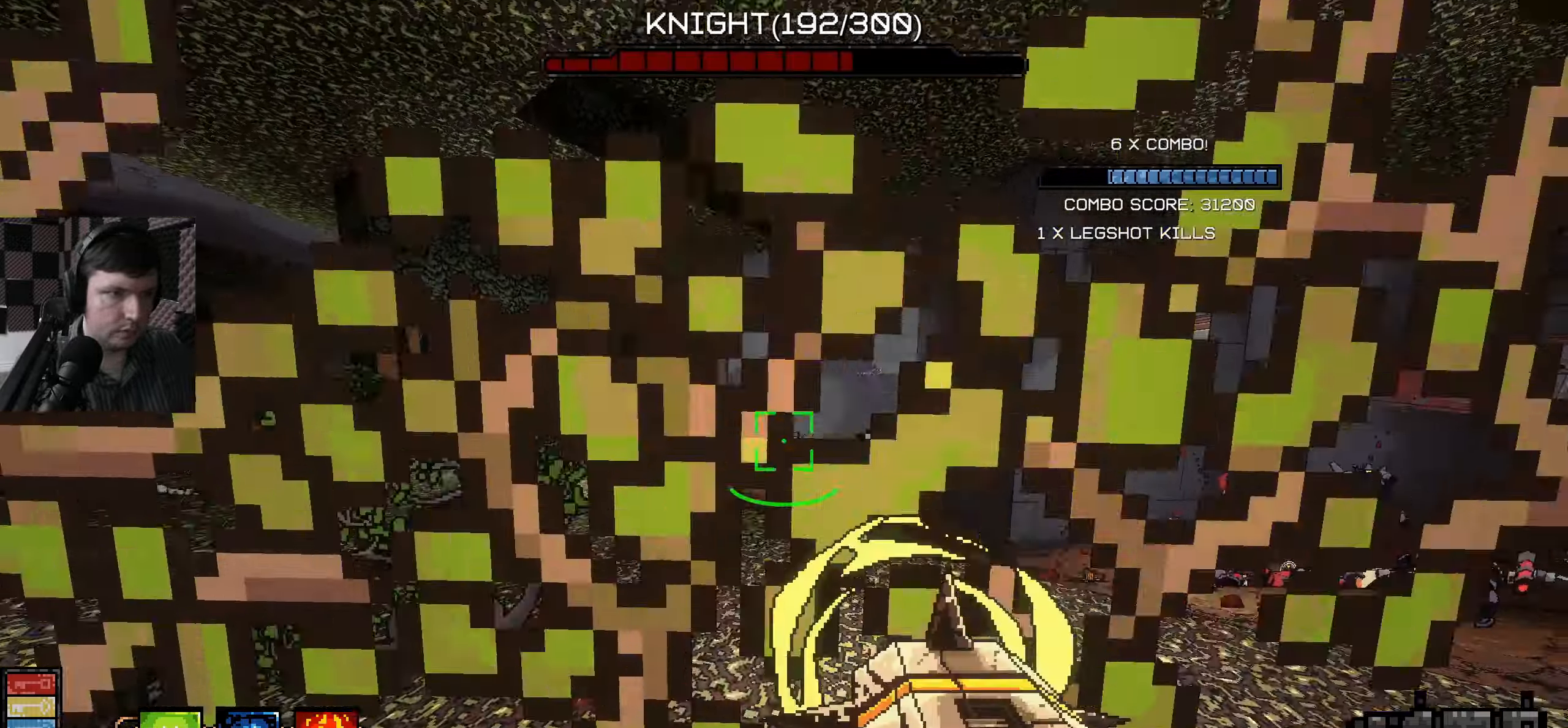
{"keys": ["a", "space"], "mouse": [], "events": [[417, "w", "up"], [467, "space", "down"]]}
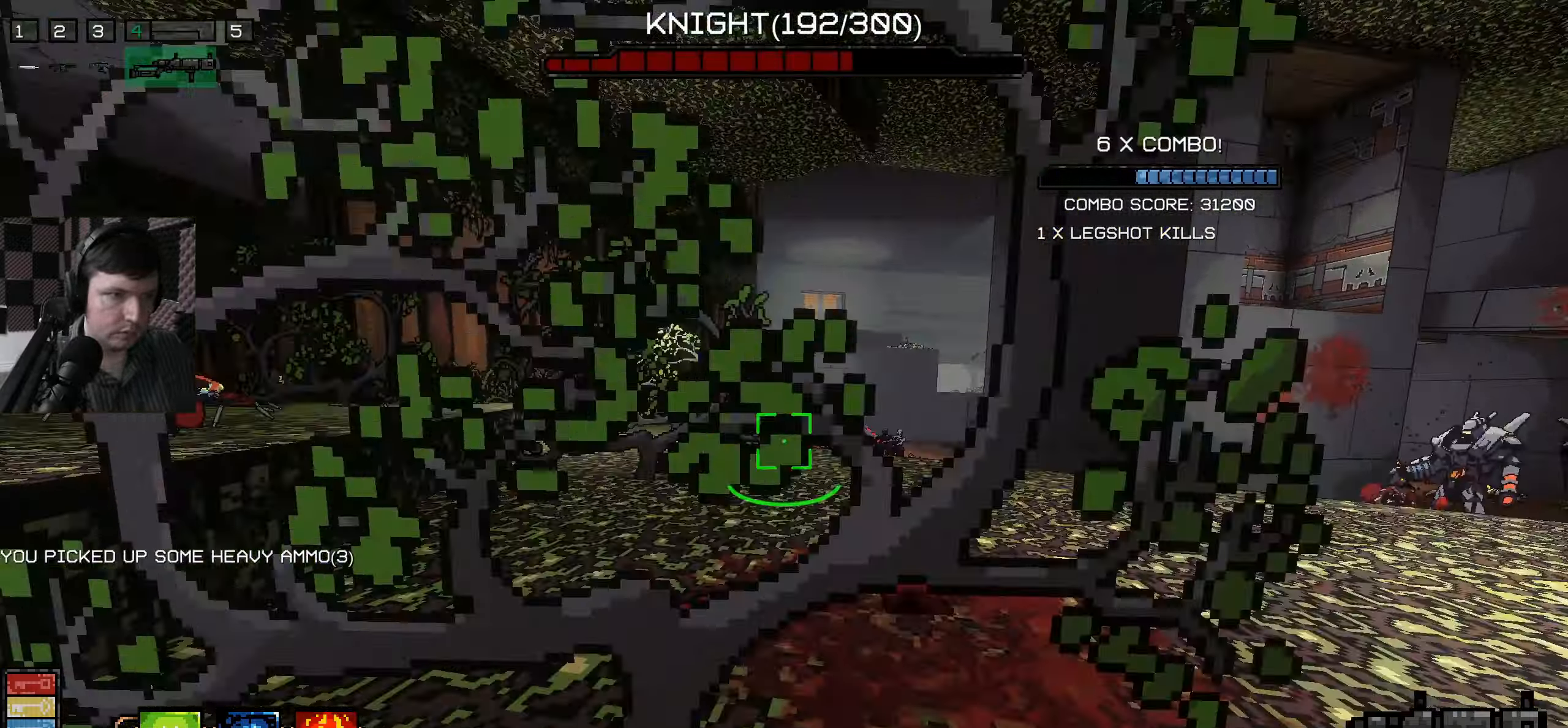
{"keys": ["a"], "mouse": [], "events": [[117, "space", "up"]]}
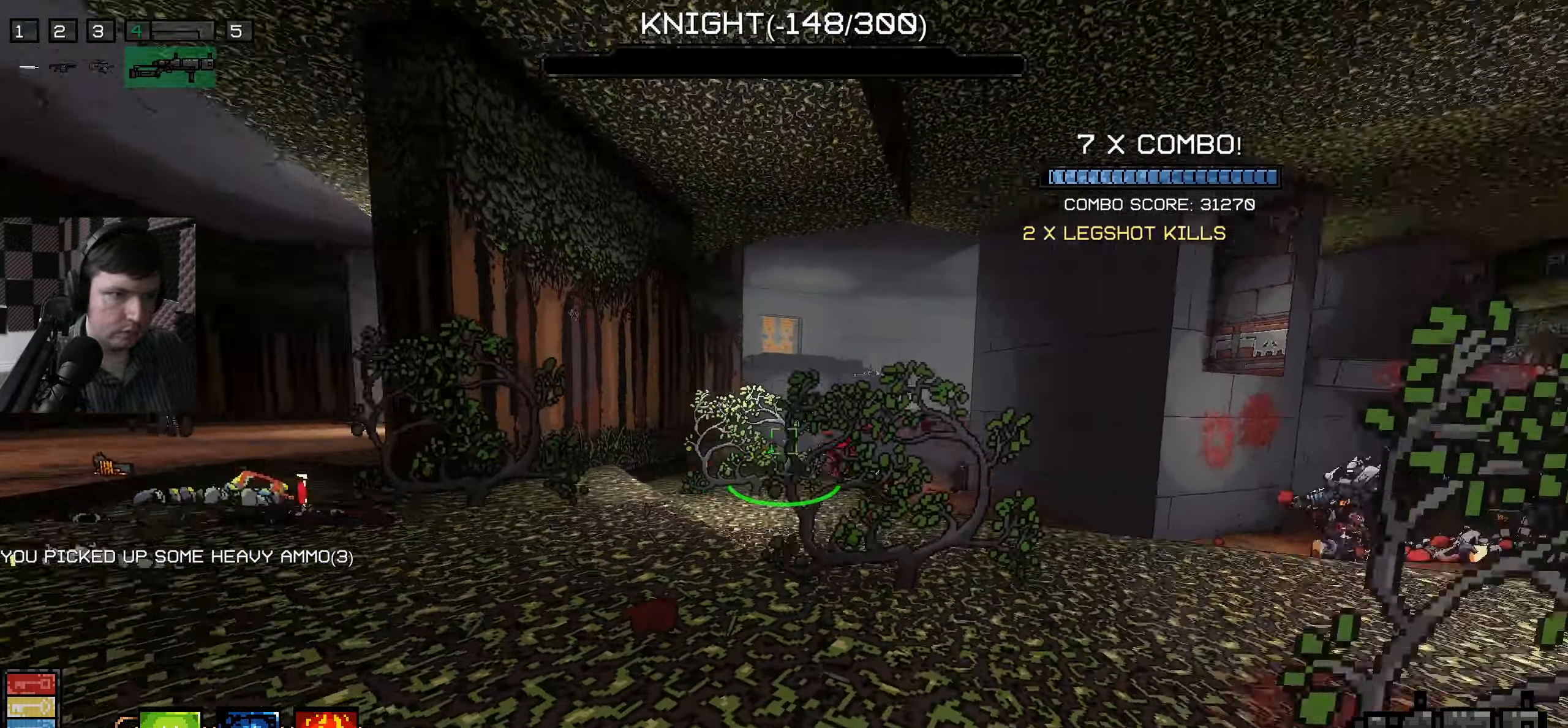
{"keys": ["a", "s"], "mouse": [], "events": [[17, "w", "down"], [150, "w", "up"], [450, "s", "down"]]}
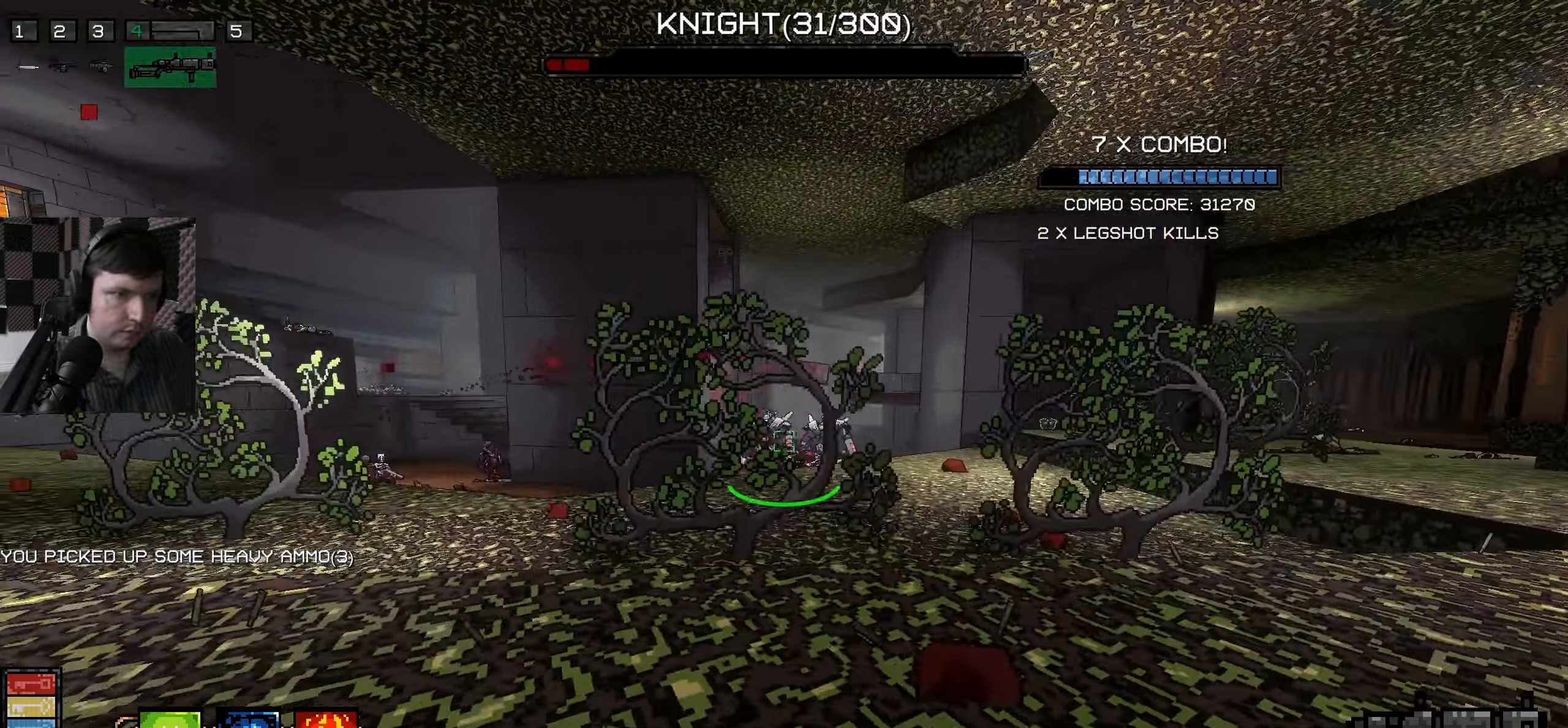
{"keys": [], "mouse": ["left"], "events": [[84, "s", "up"], [317, "w", "down"], [400, "w", "up"], [450, "a", "up"], [467, "mouse_left", "down"]]}
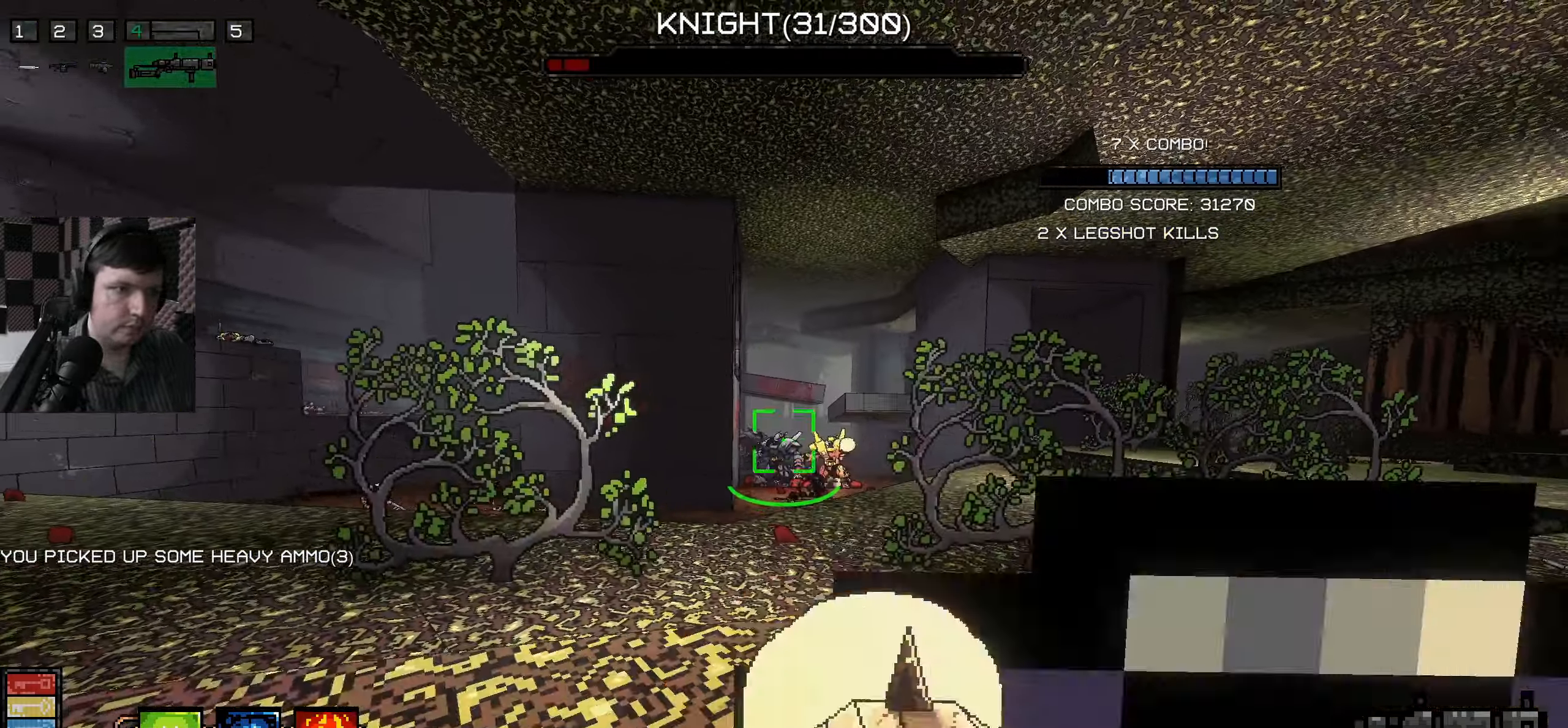
{"keys": ["d"], "mouse": [], "events": [[17, "d", "down"], [84, "mouse_left", "up"], [334, "space", "down"], [450, "space", "up"]]}
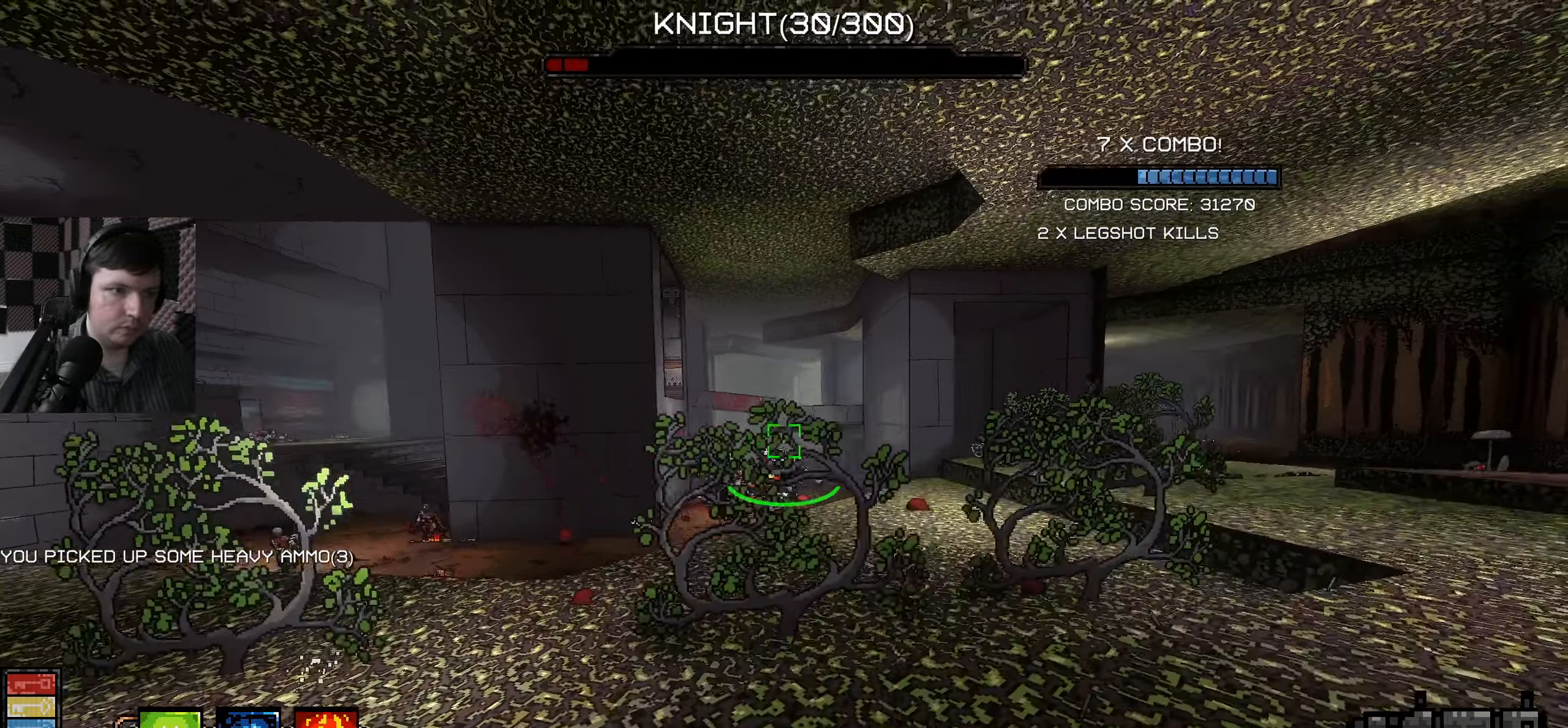
{"keys": ["d", "w"], "mouse": [], "events": [[217, "w", "down"]]}
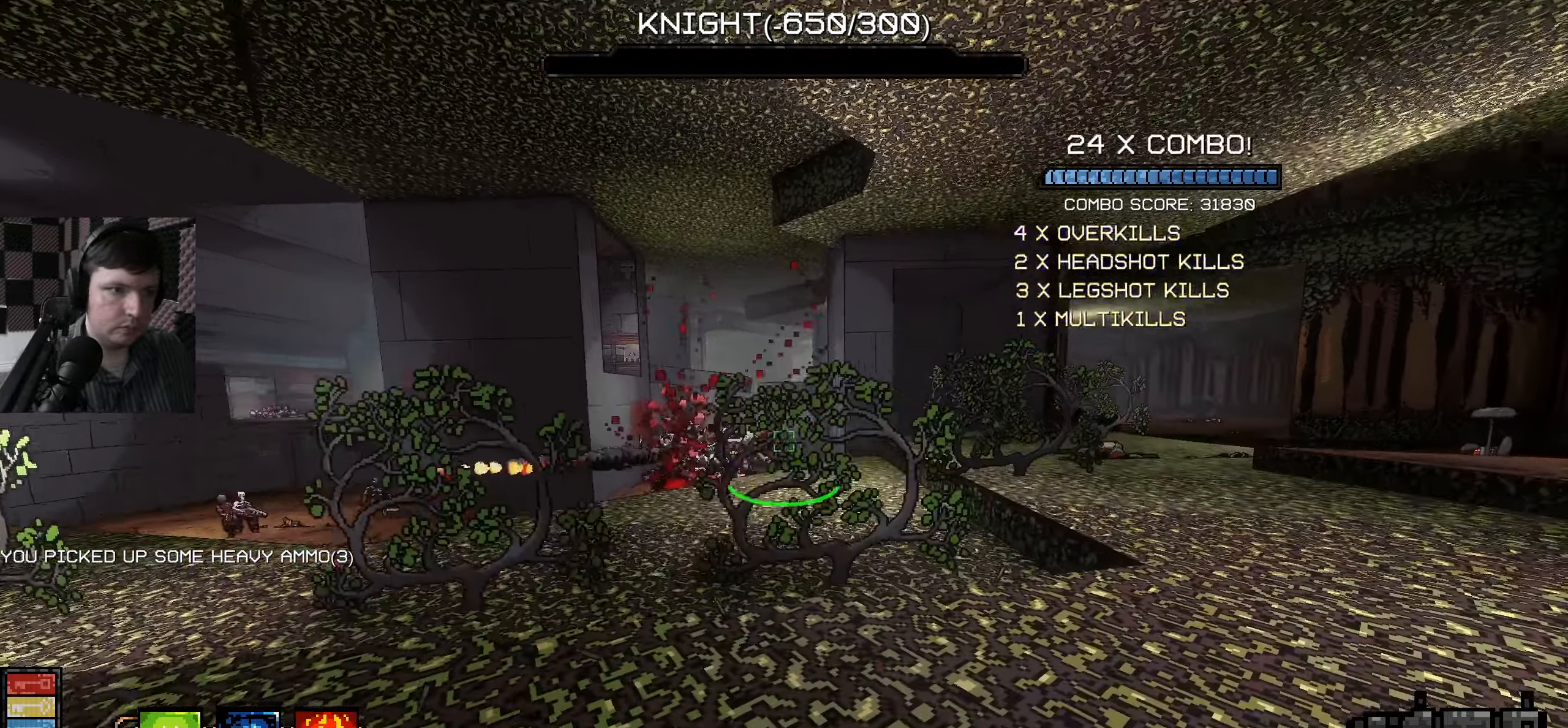
{"keys": ["d", "w"], "mouse": [], "events": [[17, "w", "up"], [300, "w", "down"]]}
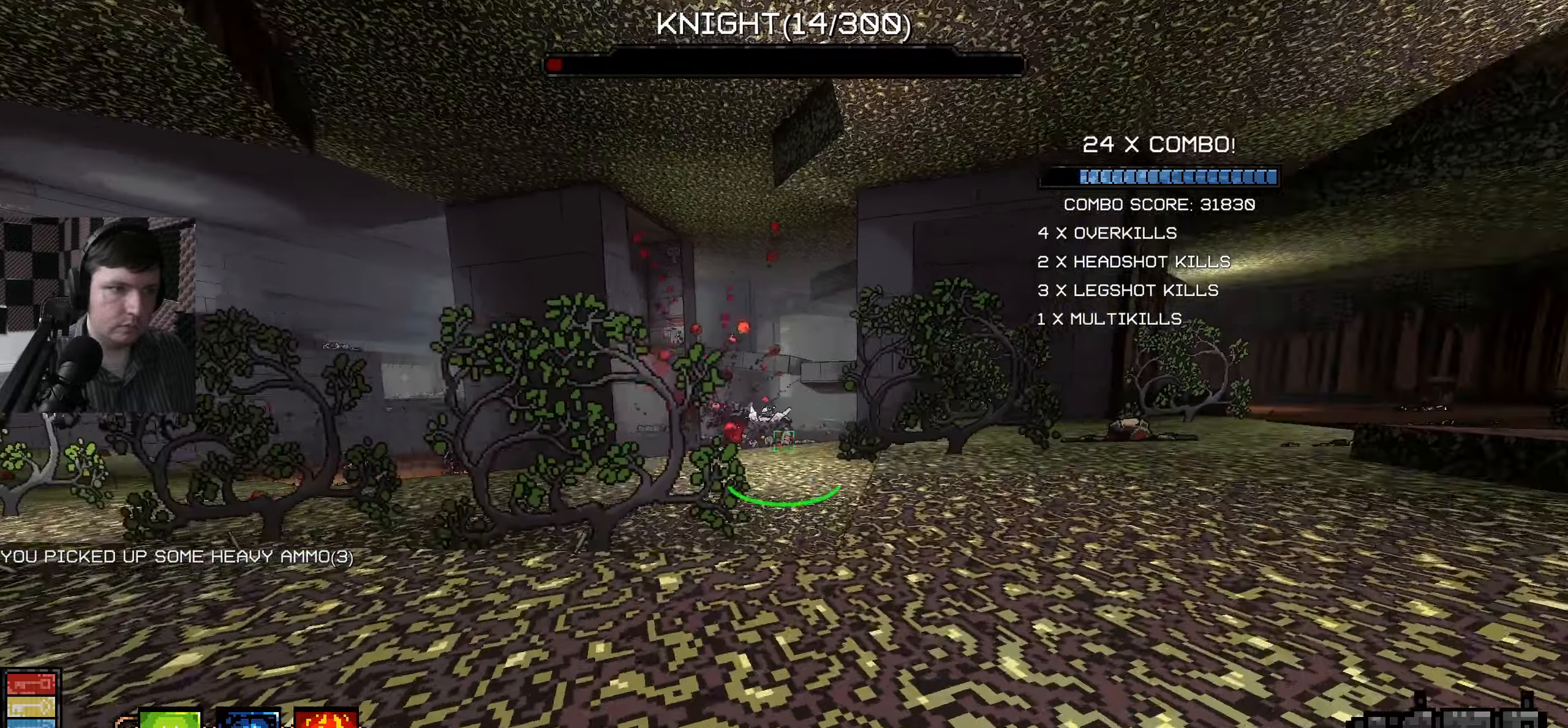
{"keys": ["s"], "mouse": [], "events": [[100, "d", "up"], [233, "d", "down"], [300, "d", "up"], [333, "w", "up"], [383, "mouse_left", "down"], [466, "s", "down"], [500, "mouse_left", "up"]]}
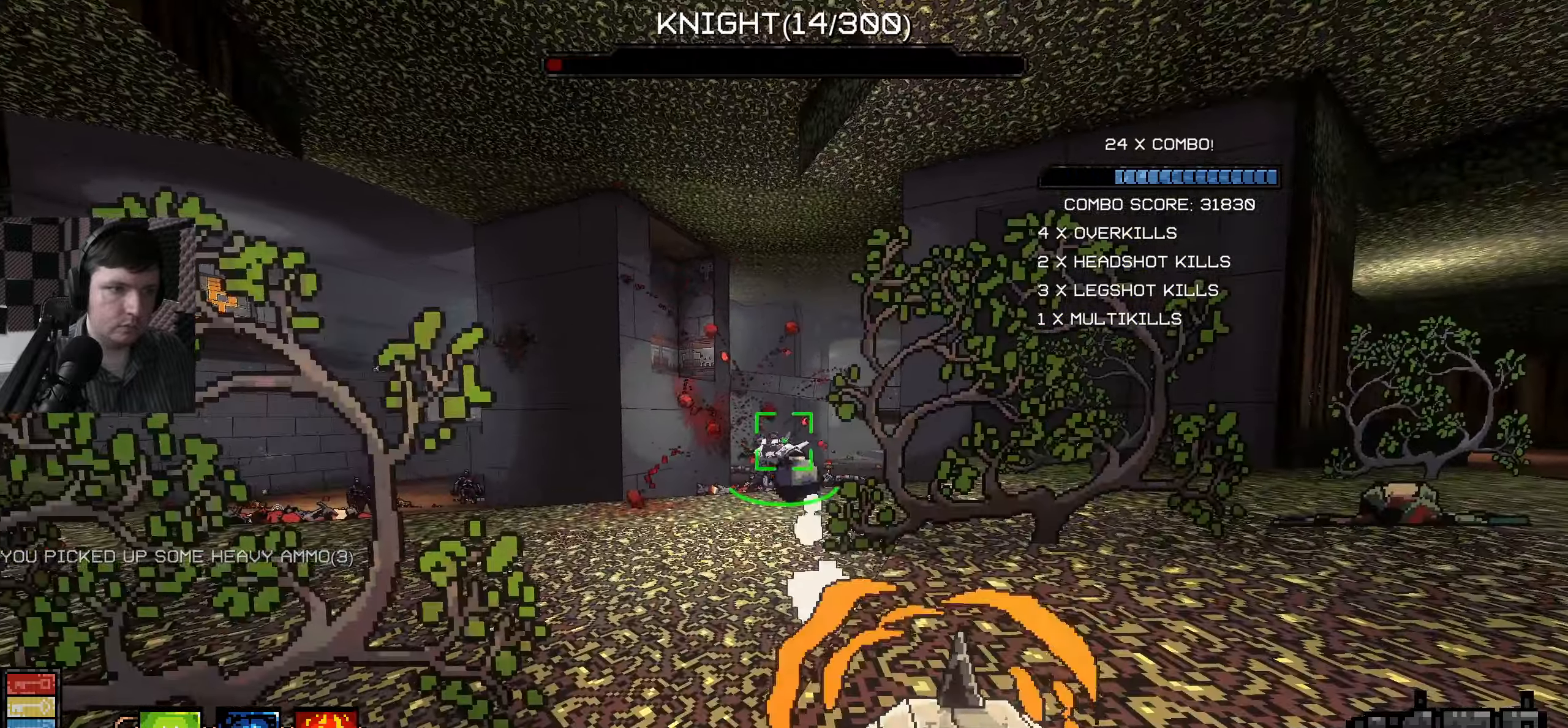
{"keys": ["d"], "mouse": [], "events": [[83, "d", "down"], [83, "mouse_left", "down"], [216, "mouse_left", "up"], [250, "s", "up"], [416, "w", "down"], [483, "w", "up"]]}
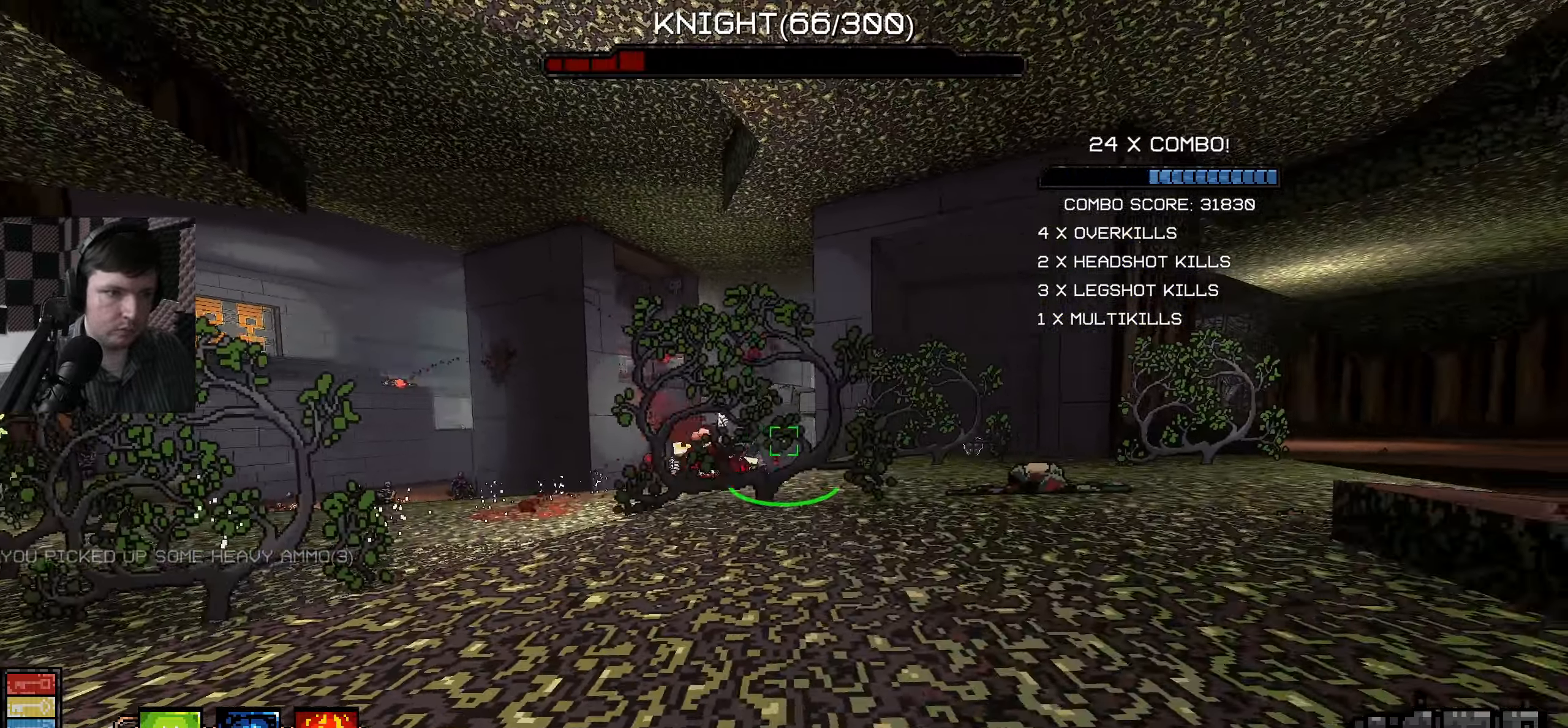
{"keys": ["d", "space", "w"], "mouse": [], "events": [[250, "w", "down"], [483, "space", "down"]]}
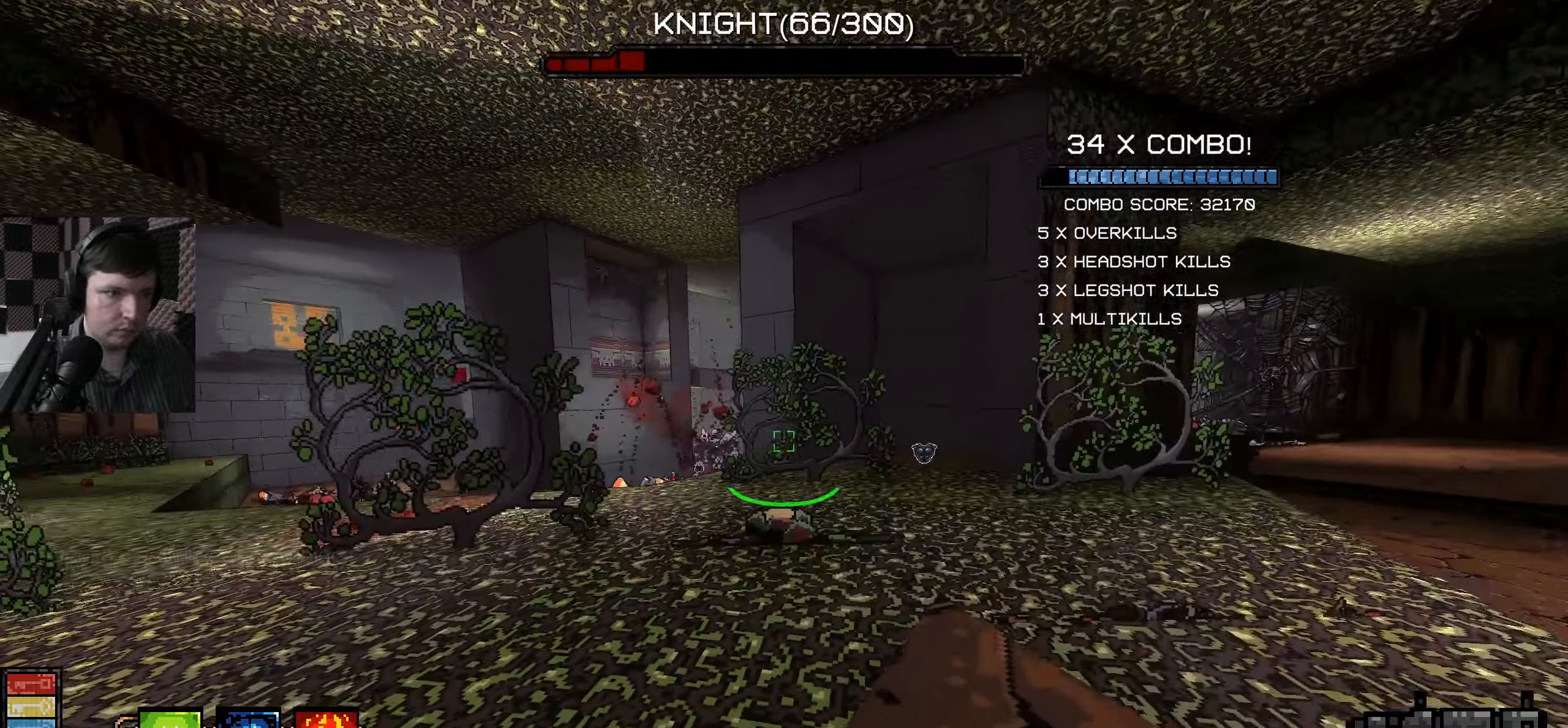
{"keys": ["a", "w"], "mouse": [], "events": [[116, "a", "down"], [116, "space", "up"], [133, "d", "up"], [233, "w", "up"], [433, "w", "down"]]}
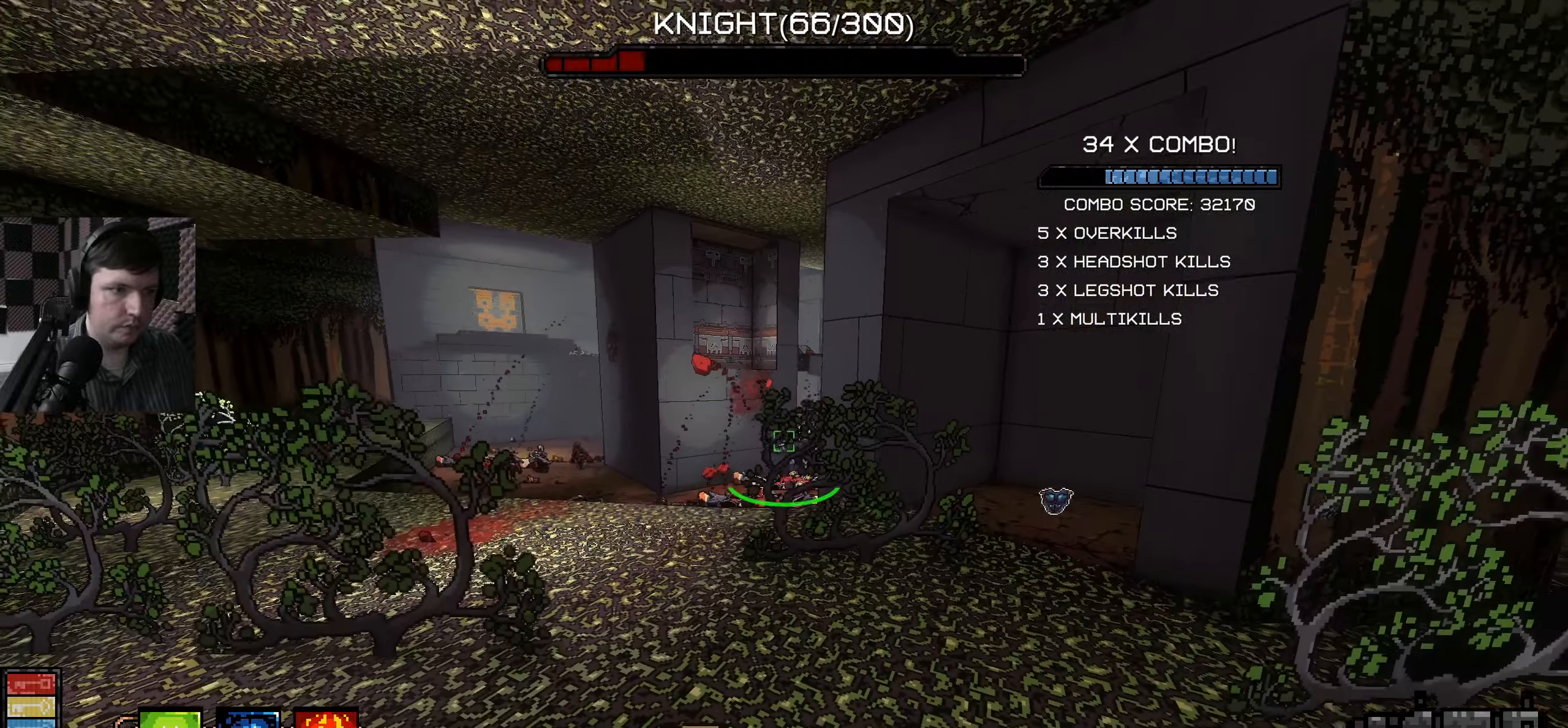
{"keys": [], "mouse": [], "events": [[166, "a", "up"], [250, "a", "down"], [283, "a", "up"], [333, "mouse_left", "down"], [433, "w", "up"], [450, "mouse_left", "up"]]}
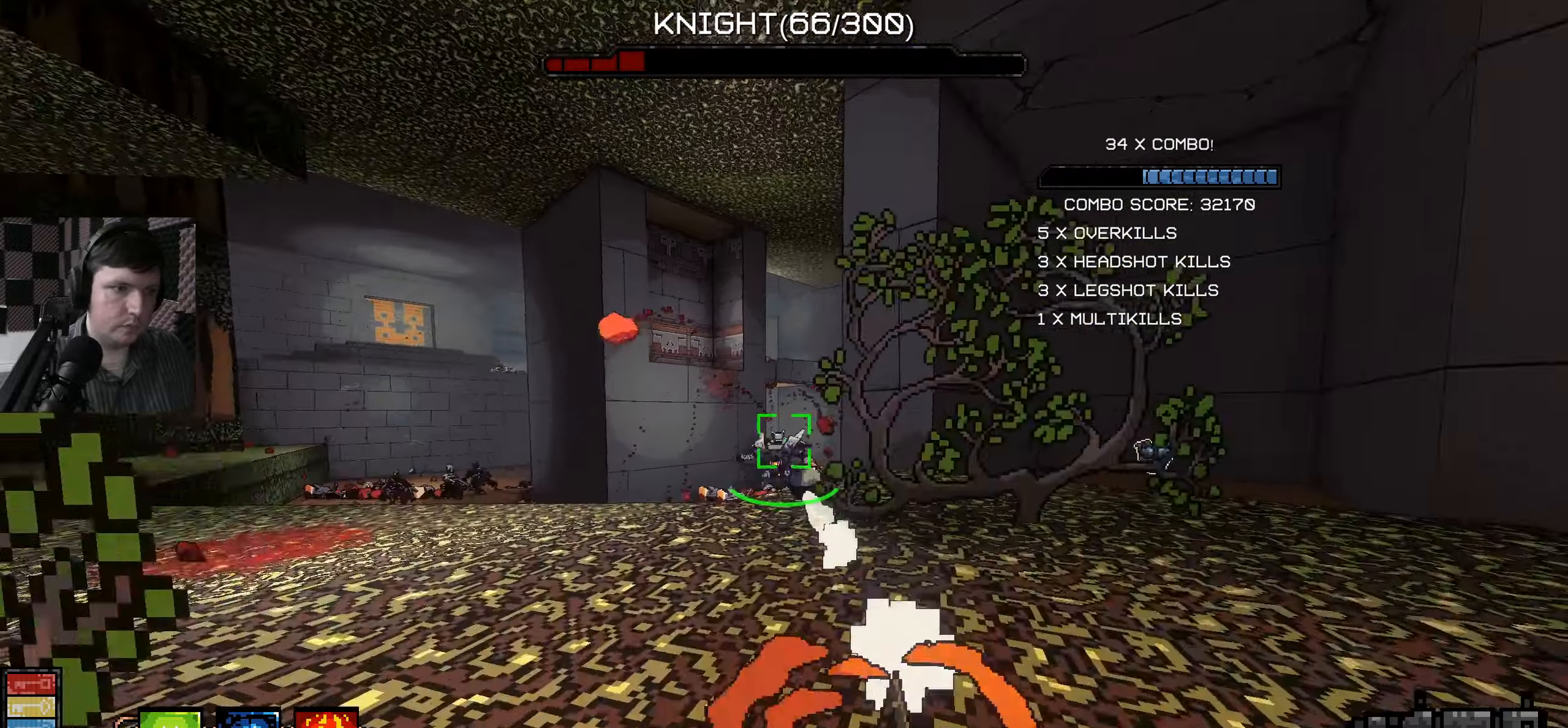
{"keys": ["a", "space"], "mouse": [], "events": [[16, "mouse_left", "down"], [33, "s", "down"], [166, "mouse_left", "up"], [183, "a", "down"], [416, "s", "up"], [483, "space", "down"]]}
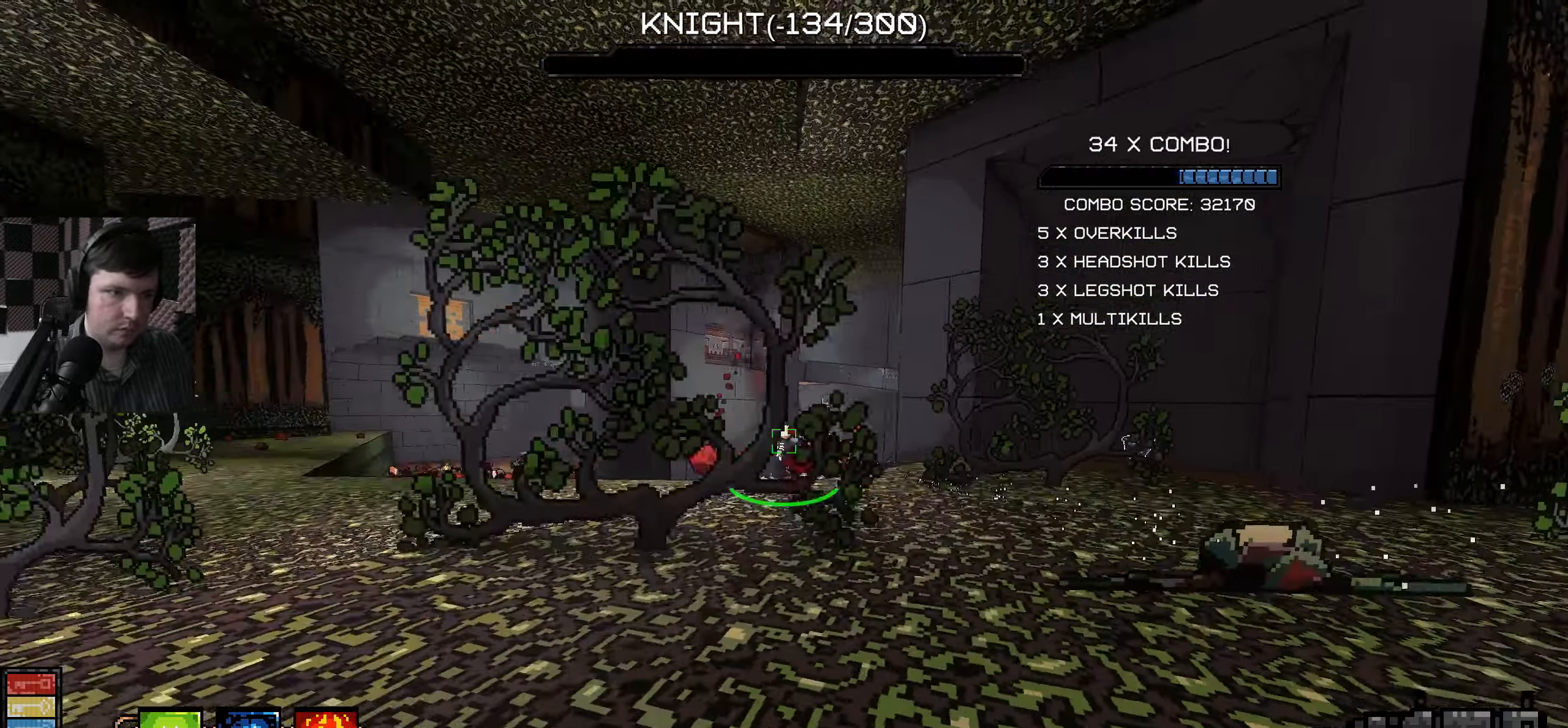
{"keys": ["a"], "mouse": [], "events": [[166, "space", "up"]]}
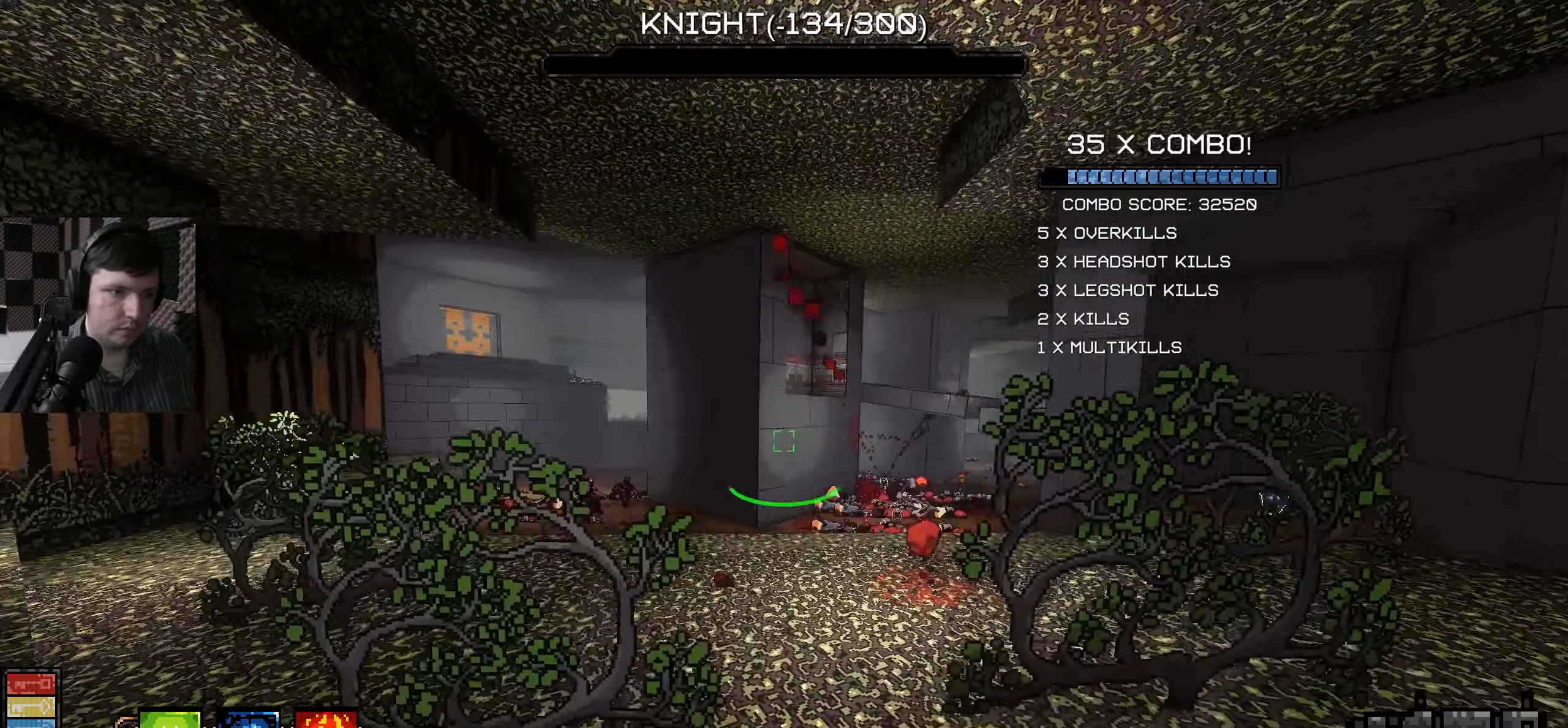
{"keys": ["a", "w"], "mouse": [], "events": [[433, "w", "down"]]}